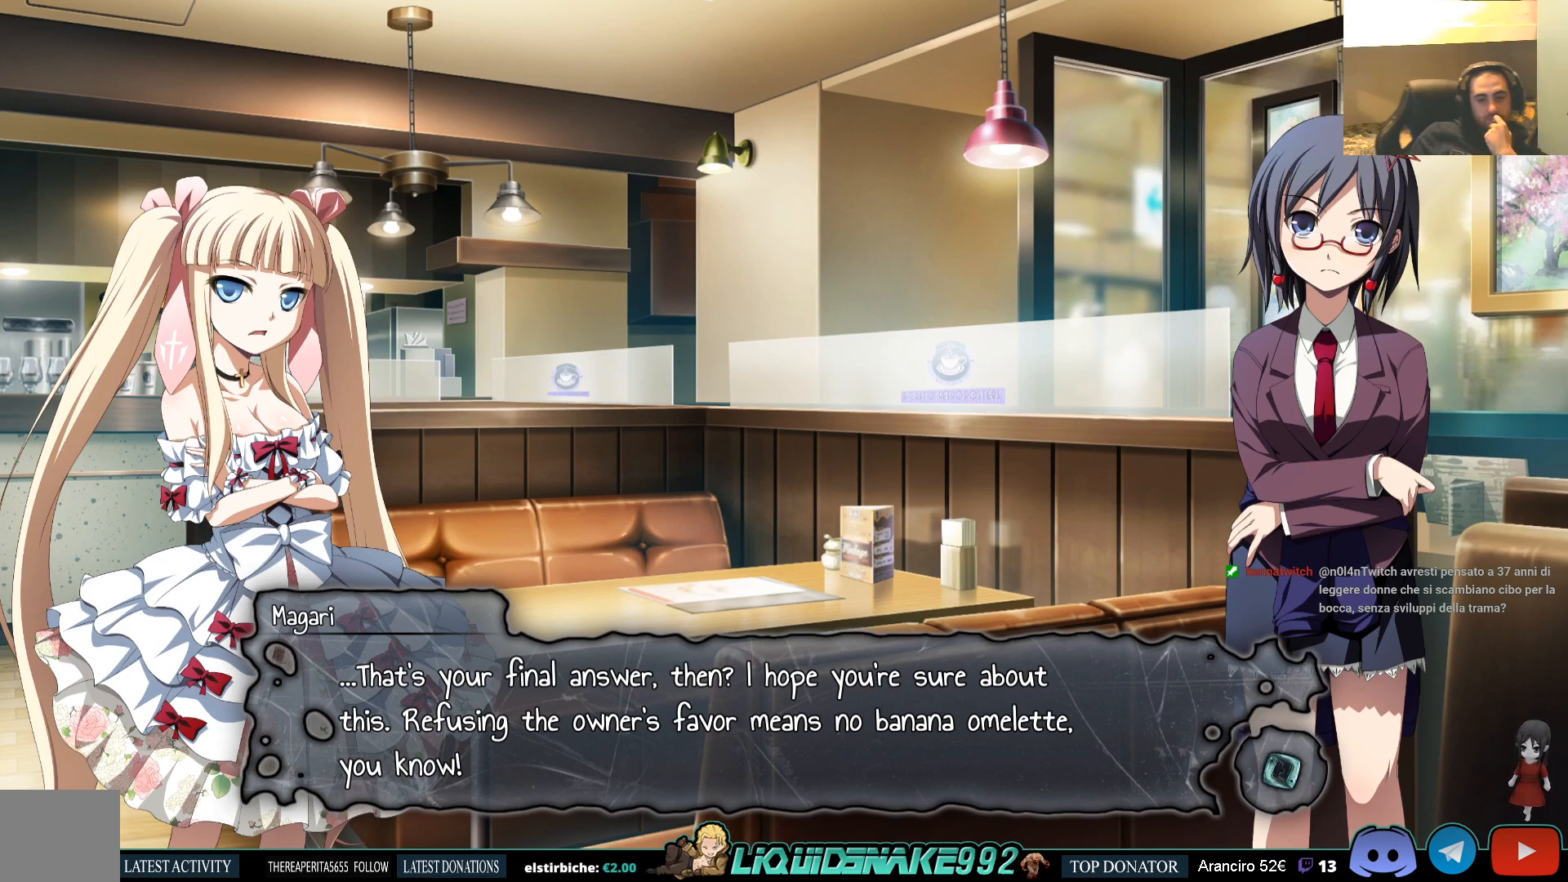
Gameplay with a controller (PlayStation layout); each line is a JSON object with the inputs held at the frame after it. "events" lists button and stick changes between this image and that frame as [ms after this image, input, new state], when the widget could be followed in between.
{"buttons": [], "left_stick": "center", "right_stick": "center", "events": []}
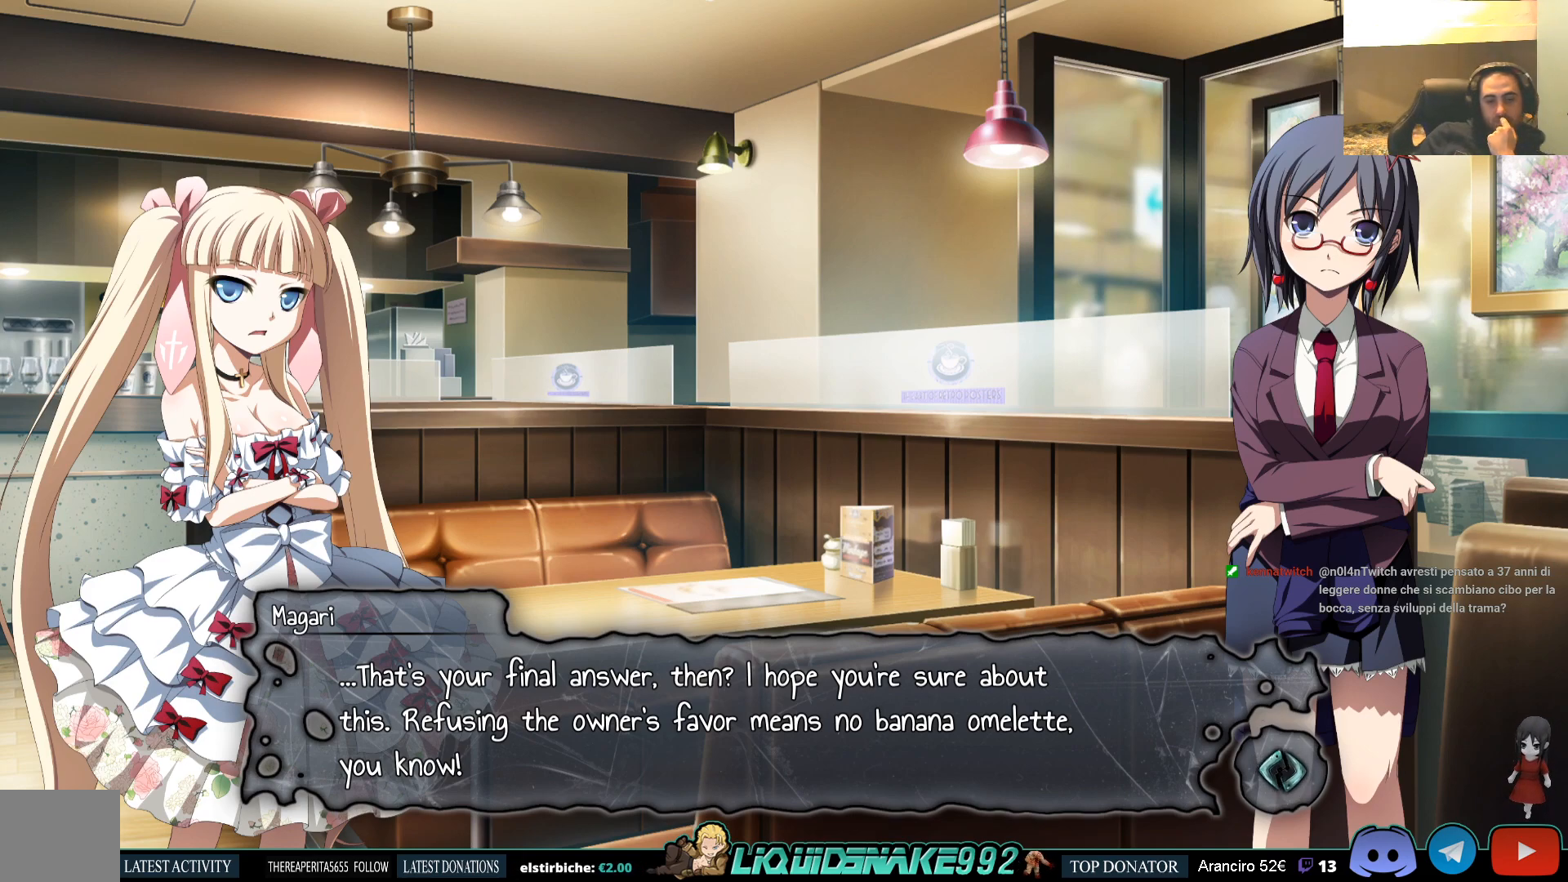
{"buttons": [], "left_stick": "center", "right_stick": "center", "events": []}
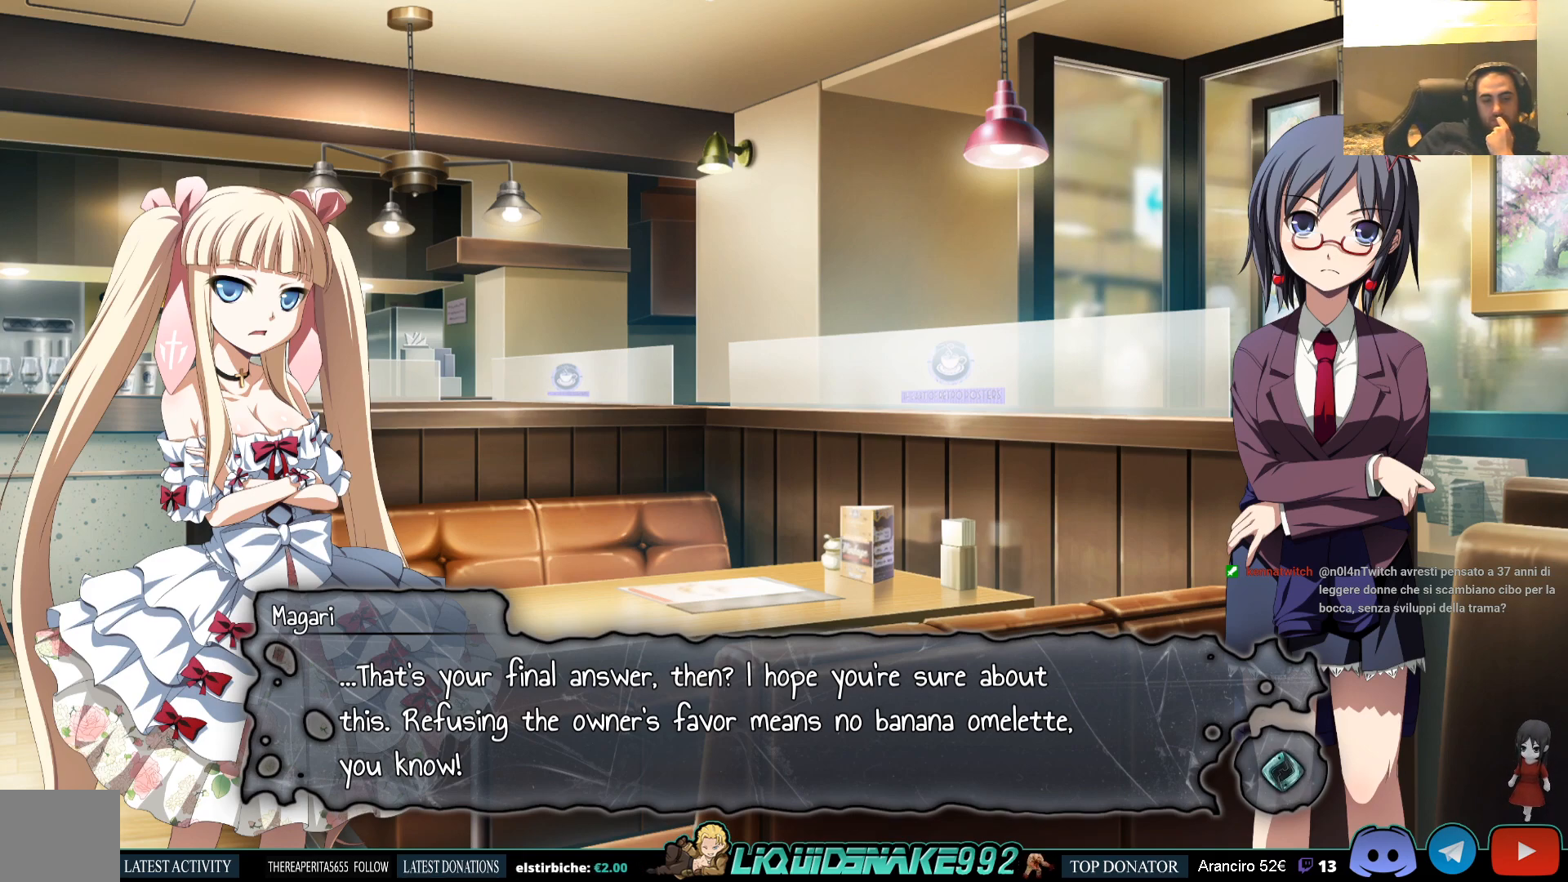
{"buttons": [], "left_stick": "center", "right_stick": "center", "events": []}
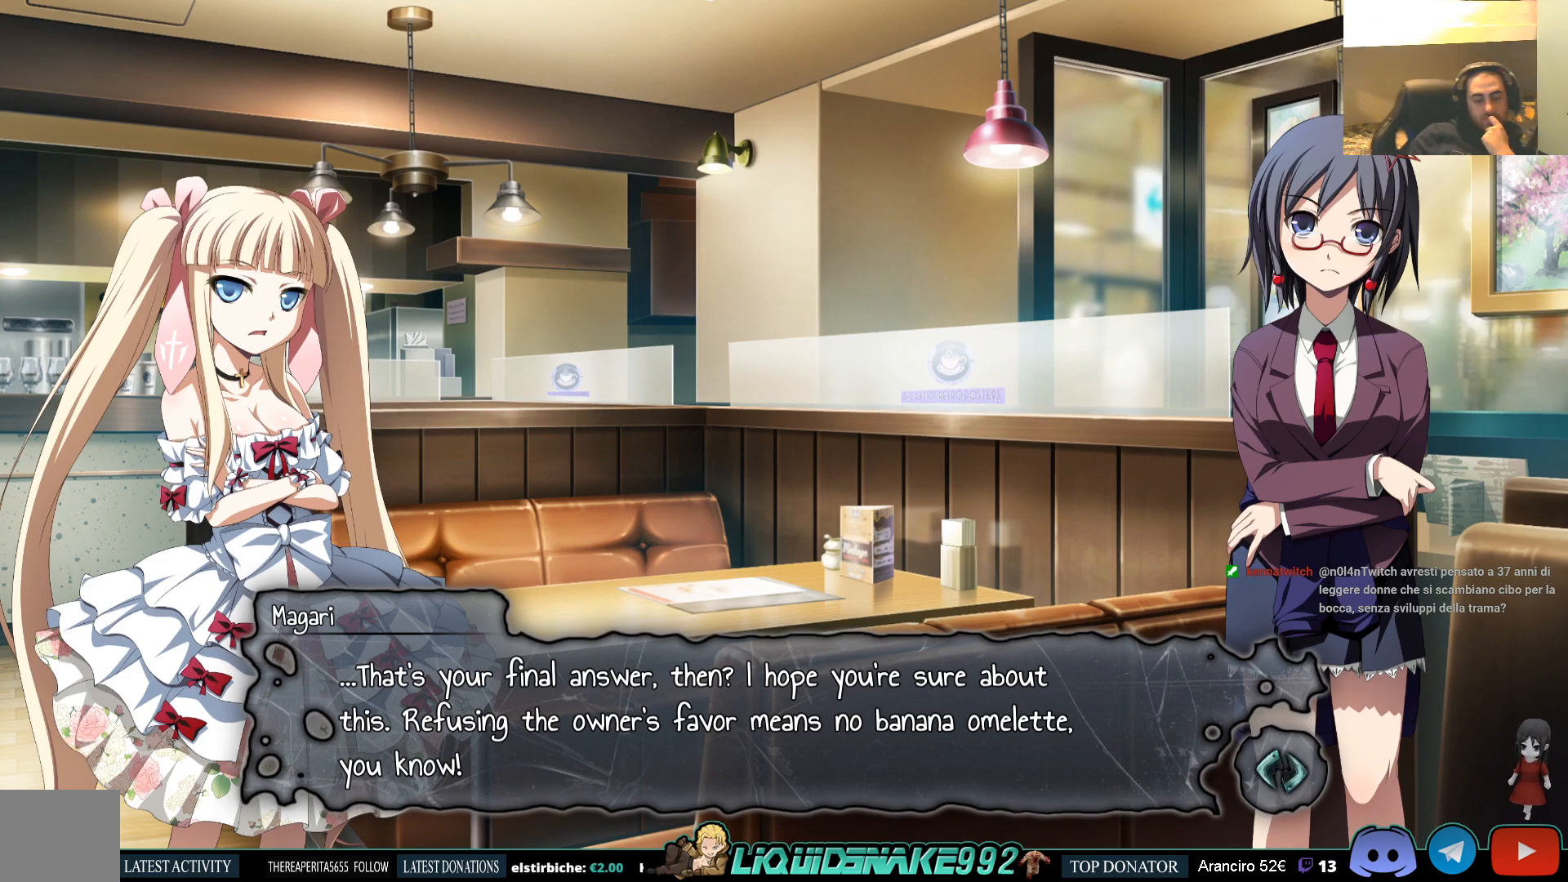
{"buttons": [], "left_stick": "center", "right_stick": "center", "events": []}
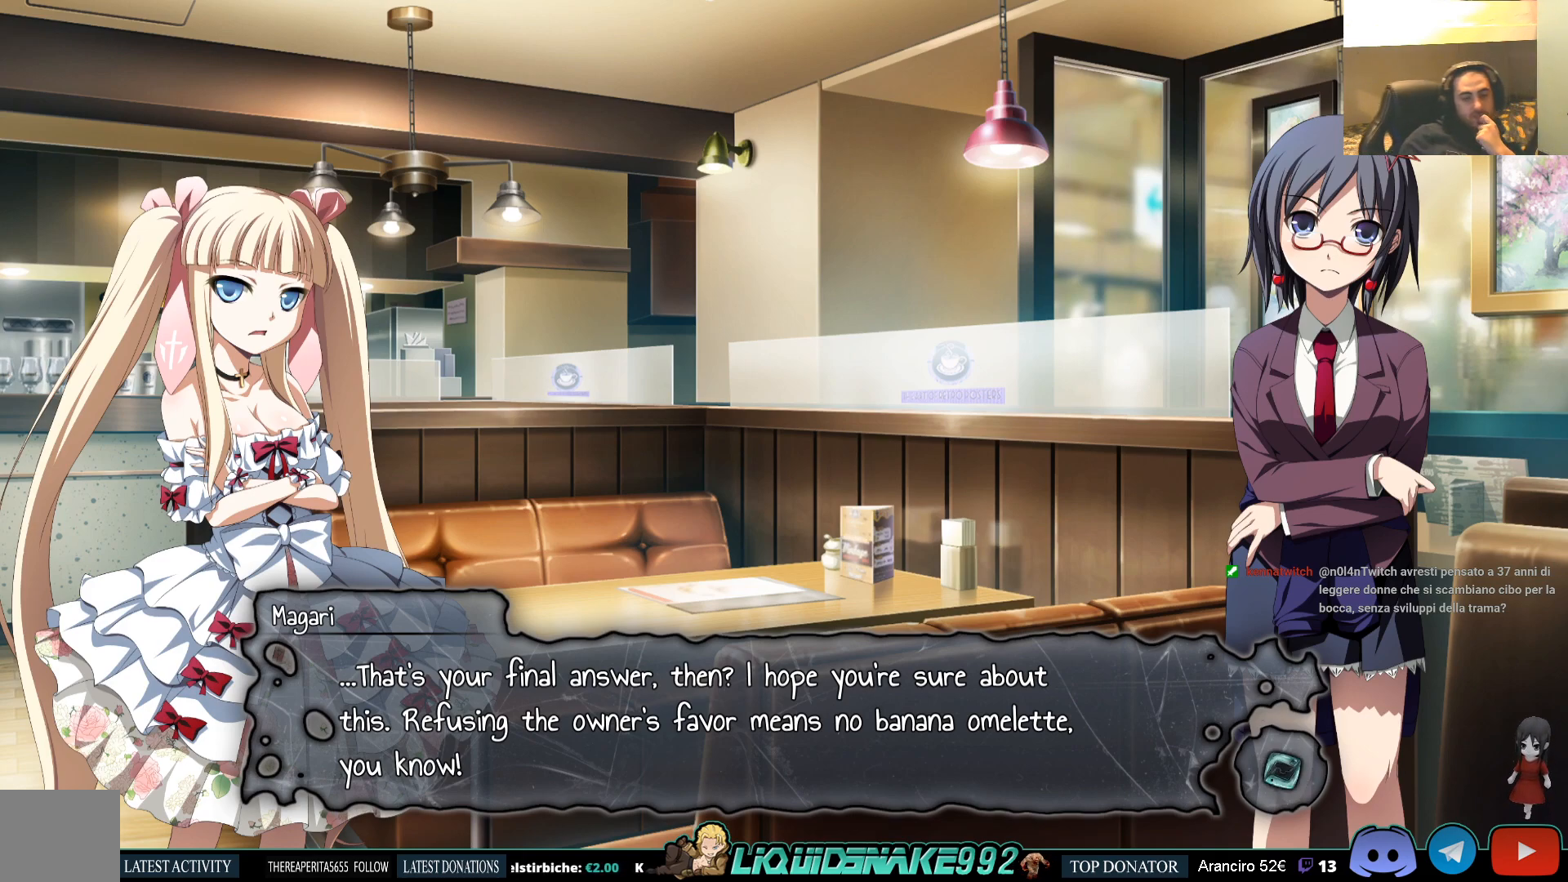
{"buttons": [], "left_stick": "center", "right_stick": "center", "events": []}
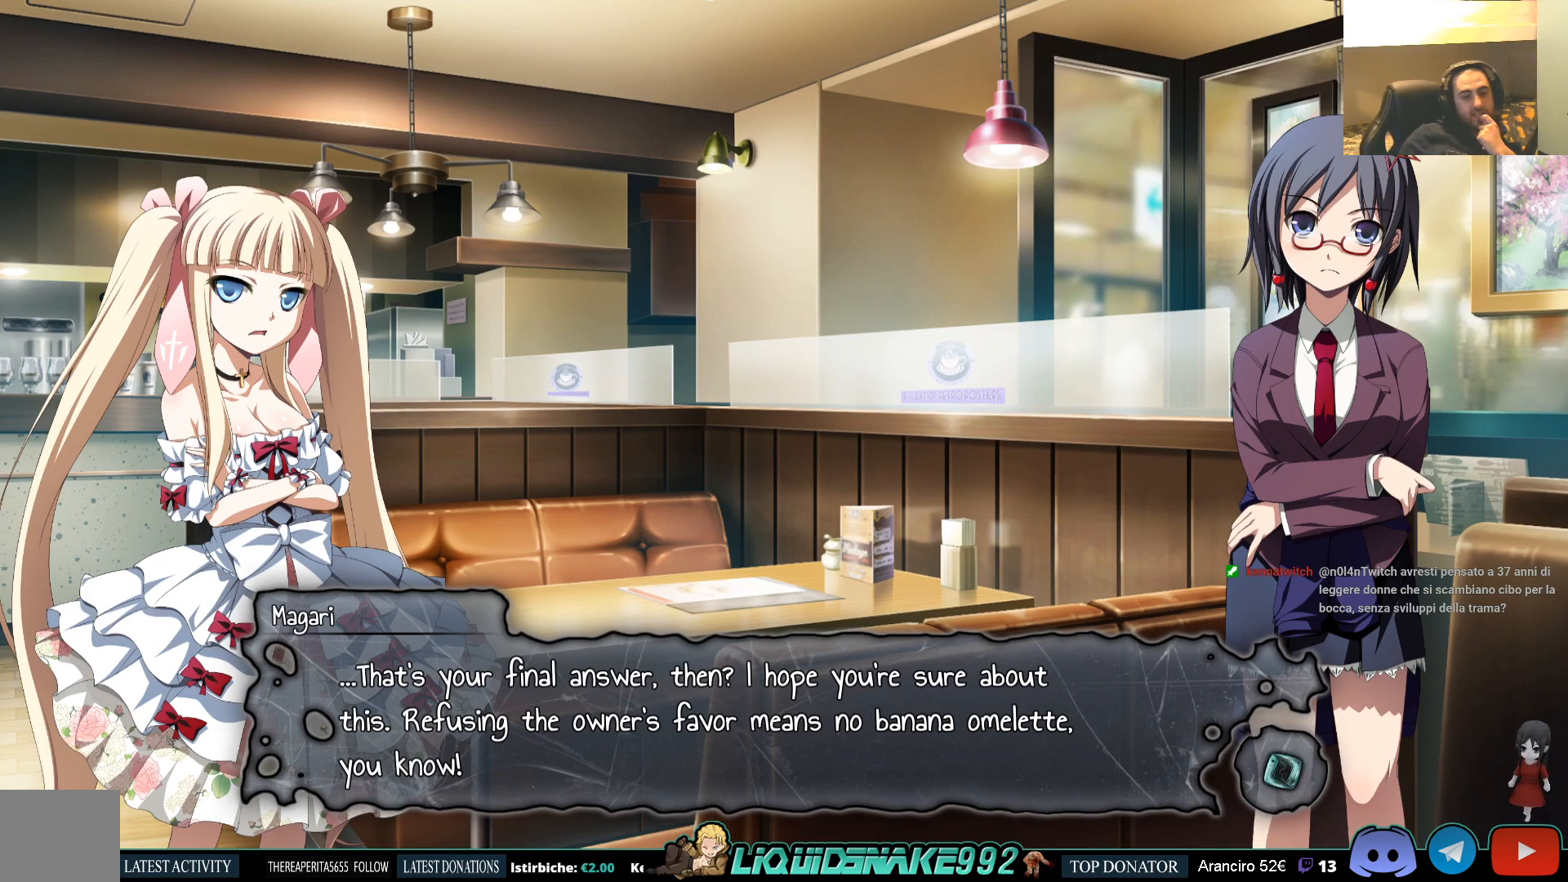
{"buttons": [], "left_stick": "center", "right_stick": "center", "events": []}
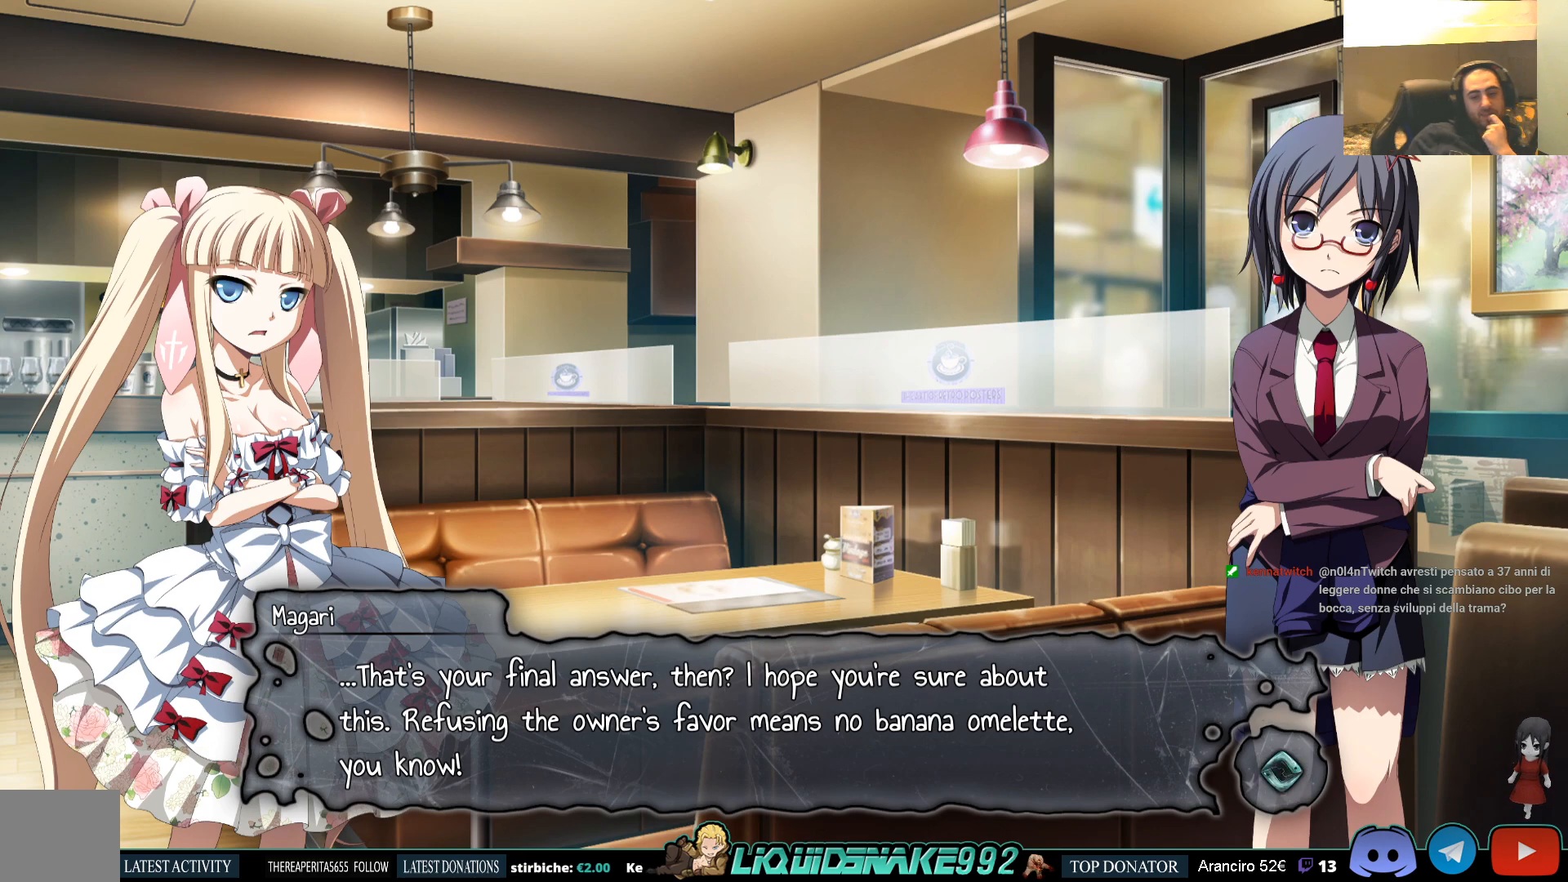
{"buttons": [], "left_stick": "center", "right_stick": "center", "events": []}
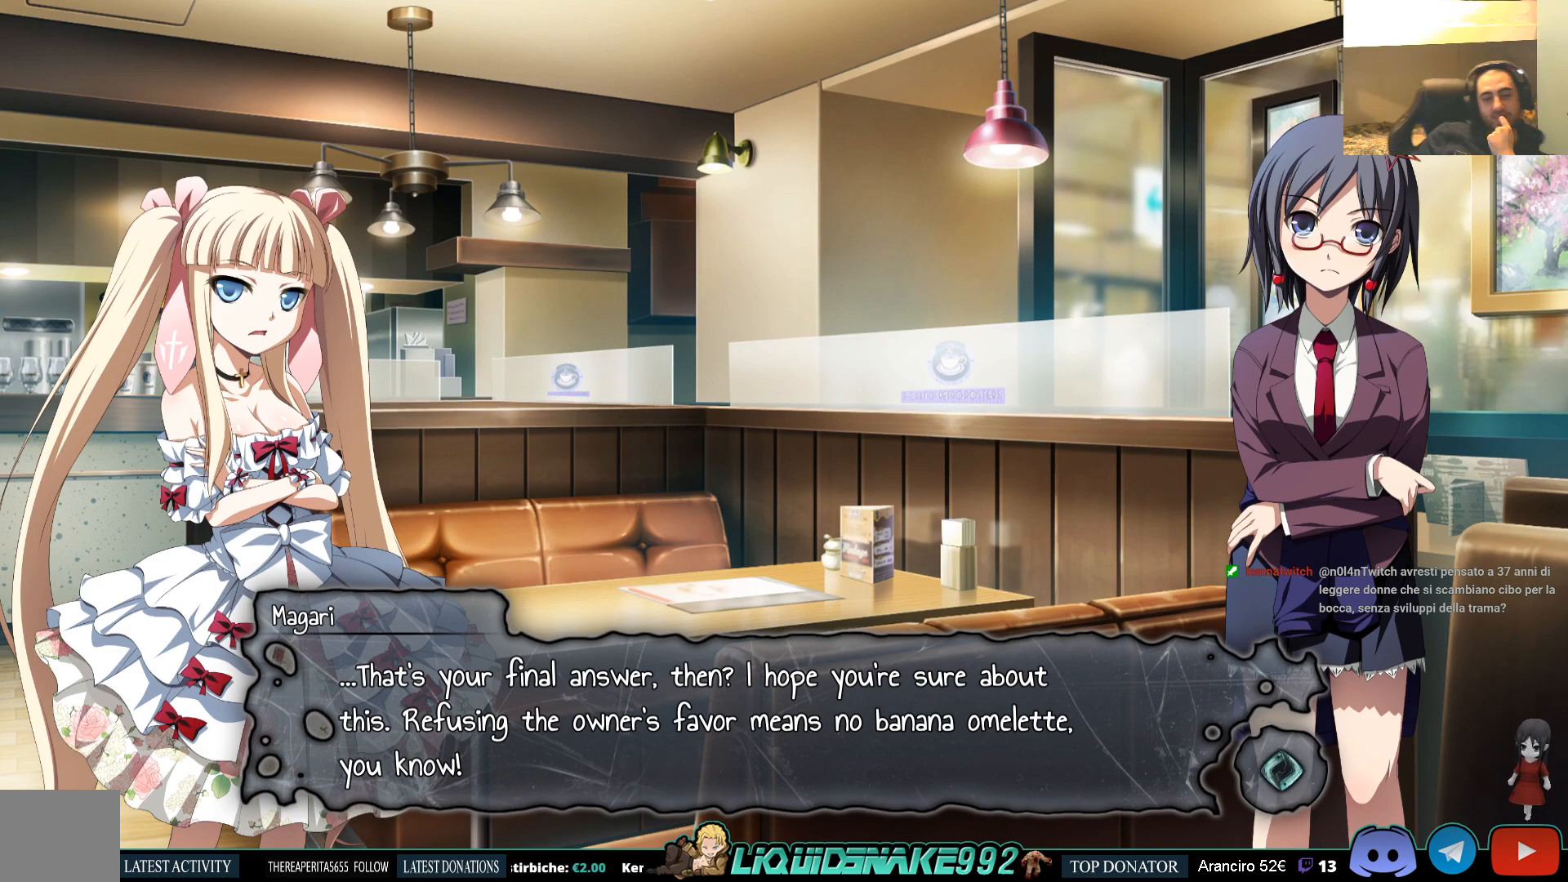
{"buttons": [], "left_stick": "center", "right_stick": "center", "events": []}
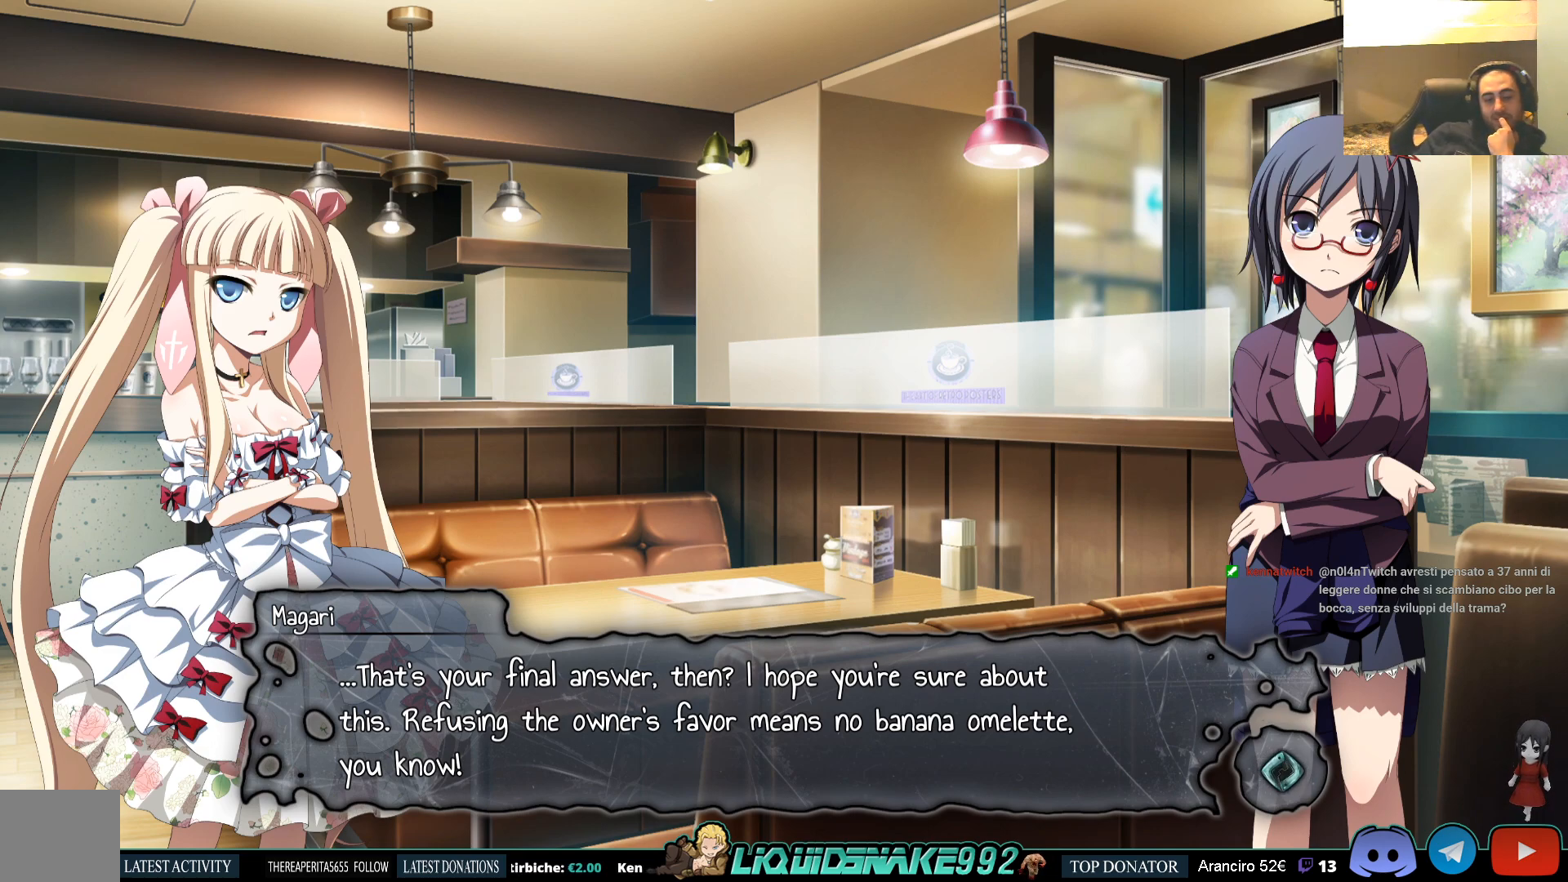
{"buttons": [], "left_stick": "center", "right_stick": "center", "events": [[367, "CROSS", "down"], [500, "CROSS", "up"]]}
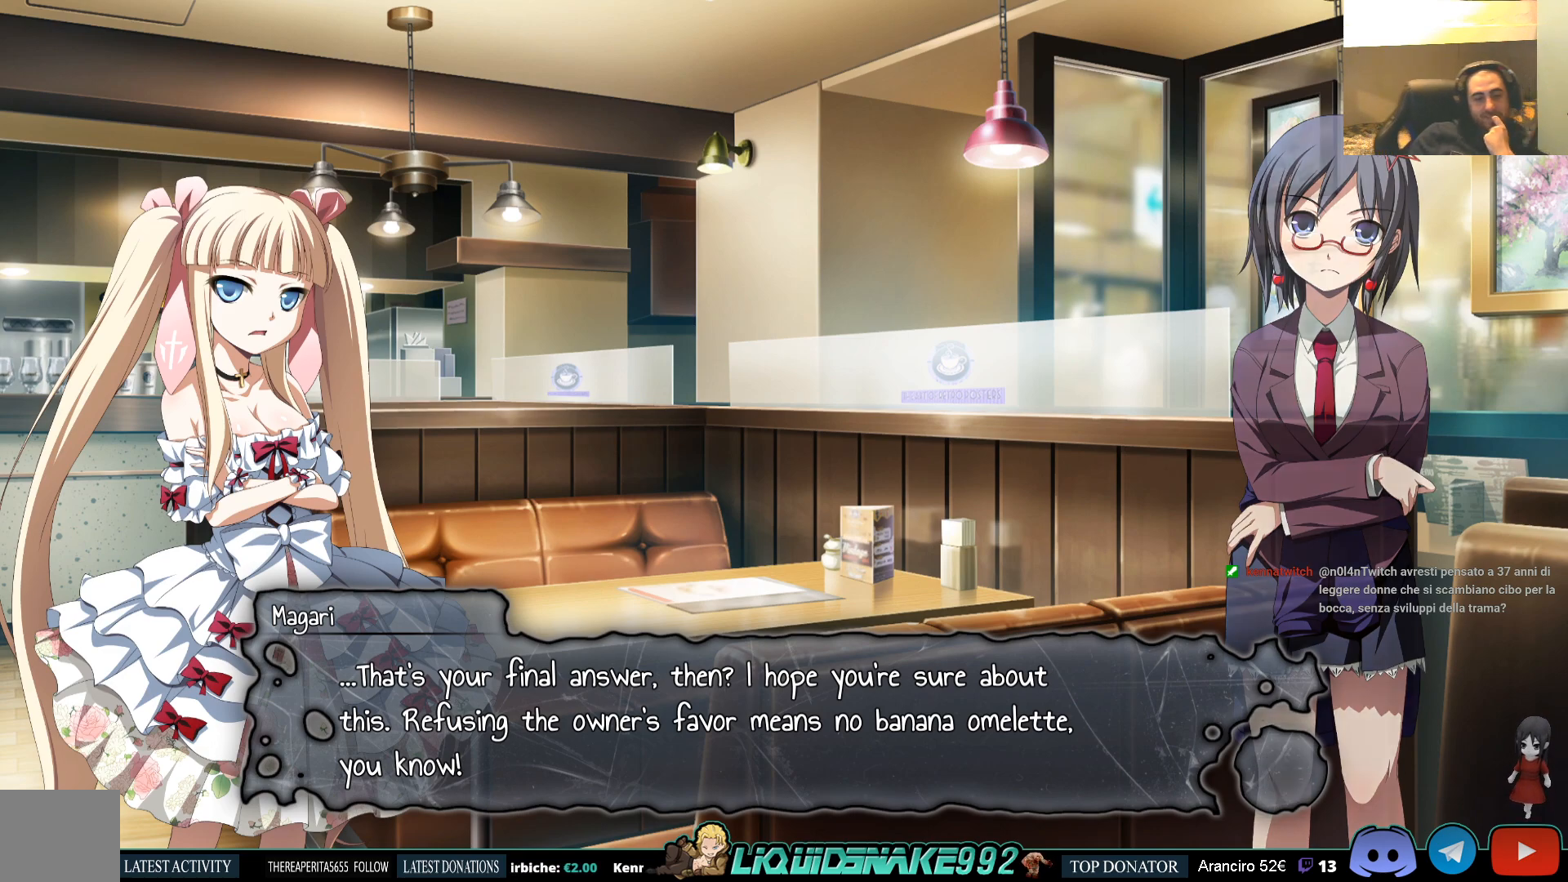
{"buttons": [], "left_stick": "center", "right_stick": "center", "events": []}
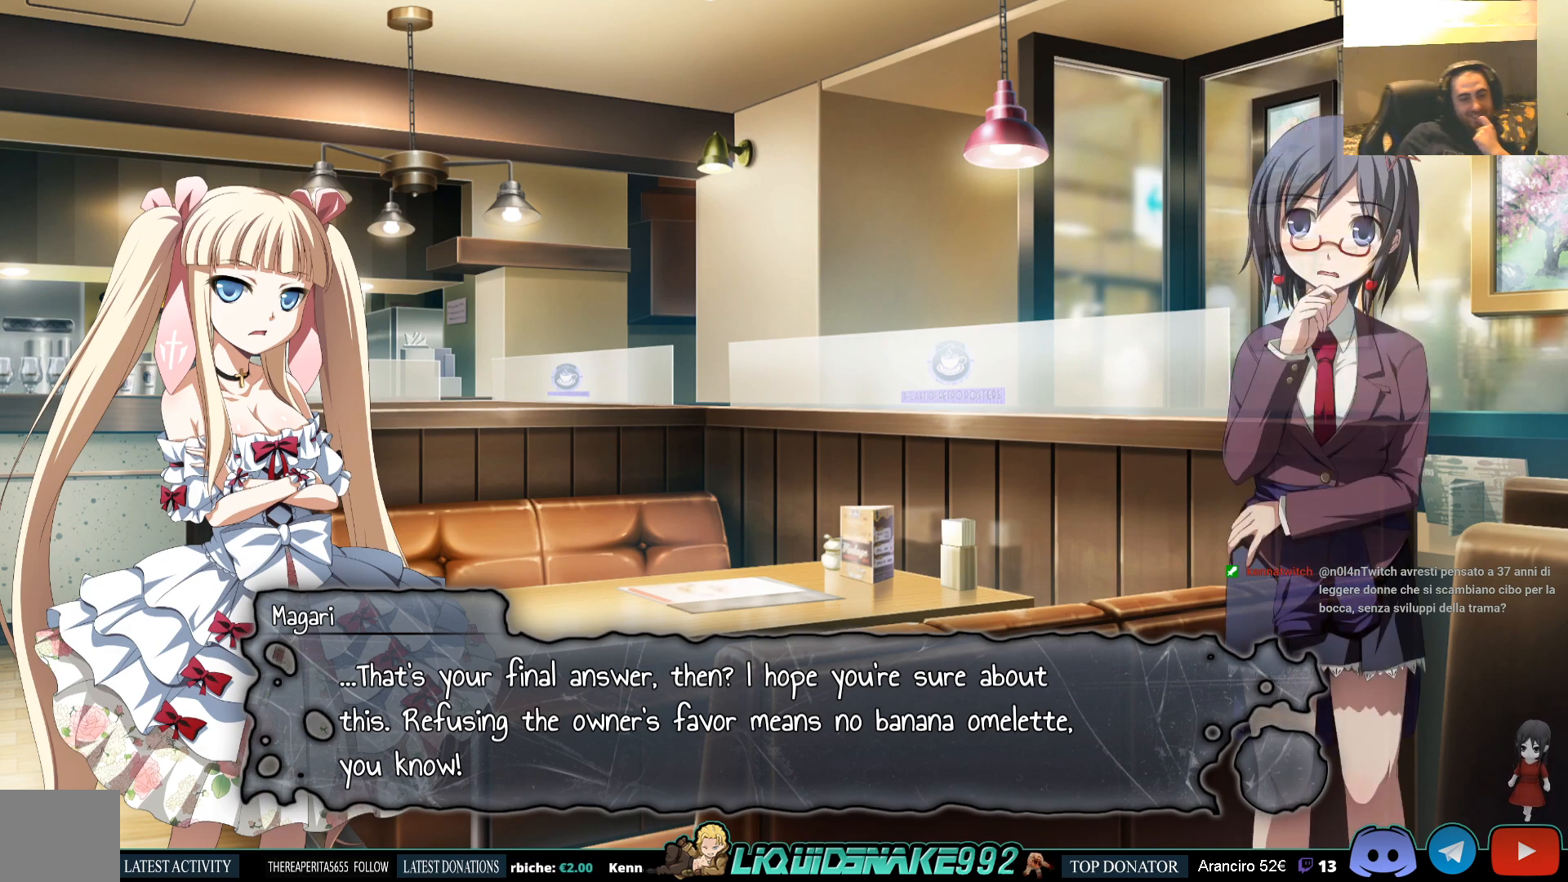
{"buttons": ["CROSS"], "left_stick": "center", "right_stick": "center", "events": [[483, "CROSS", "down"]]}
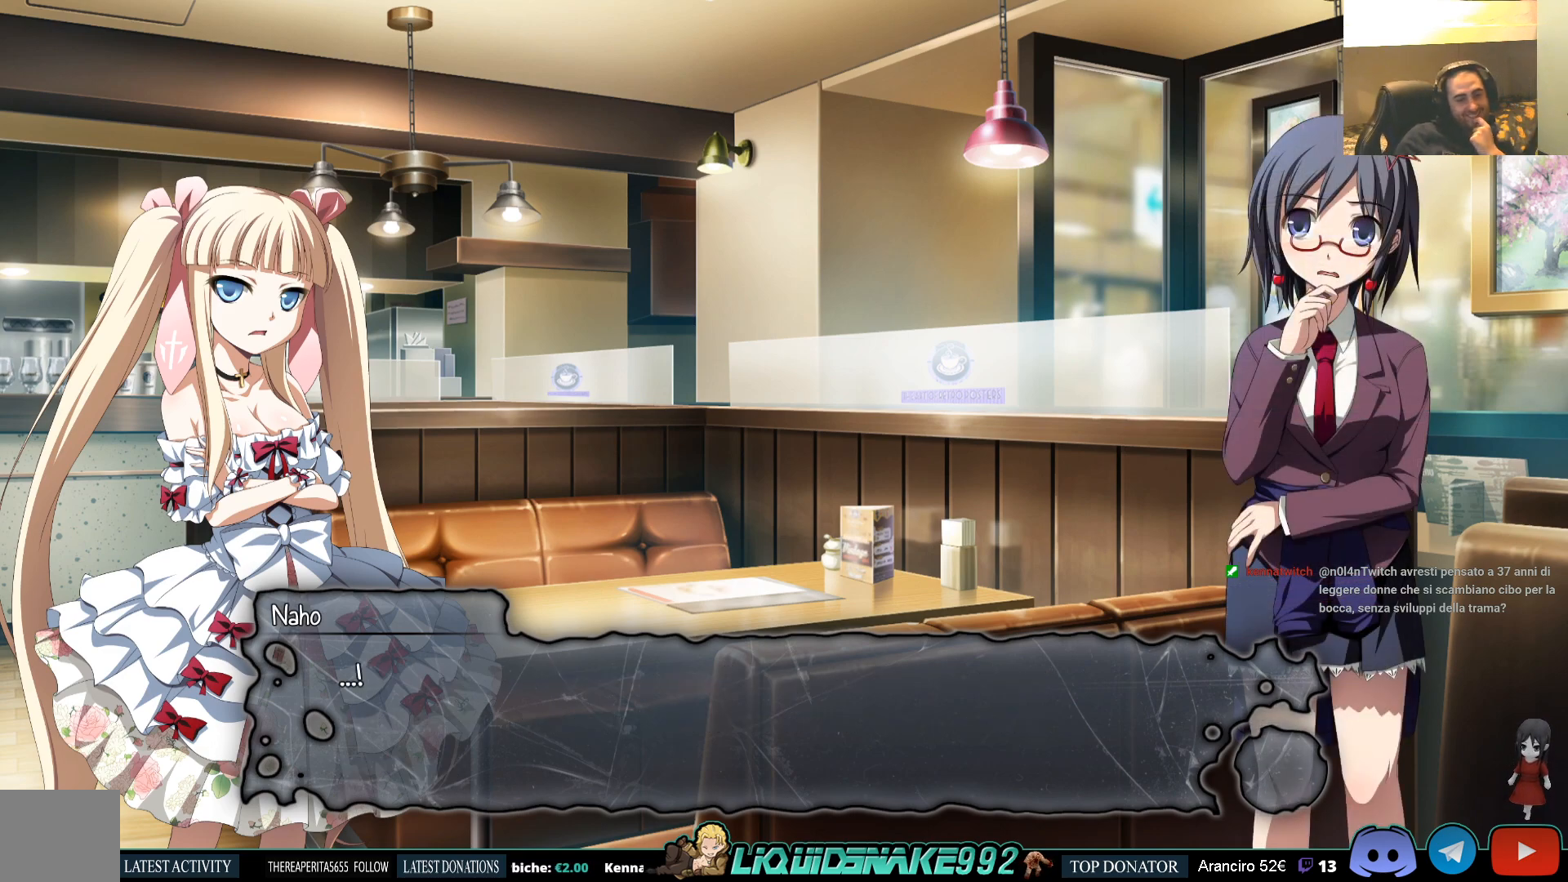
{"buttons": [], "left_stick": "center", "right_stick": "center", "events": [[67, "CROSS", "up"]]}
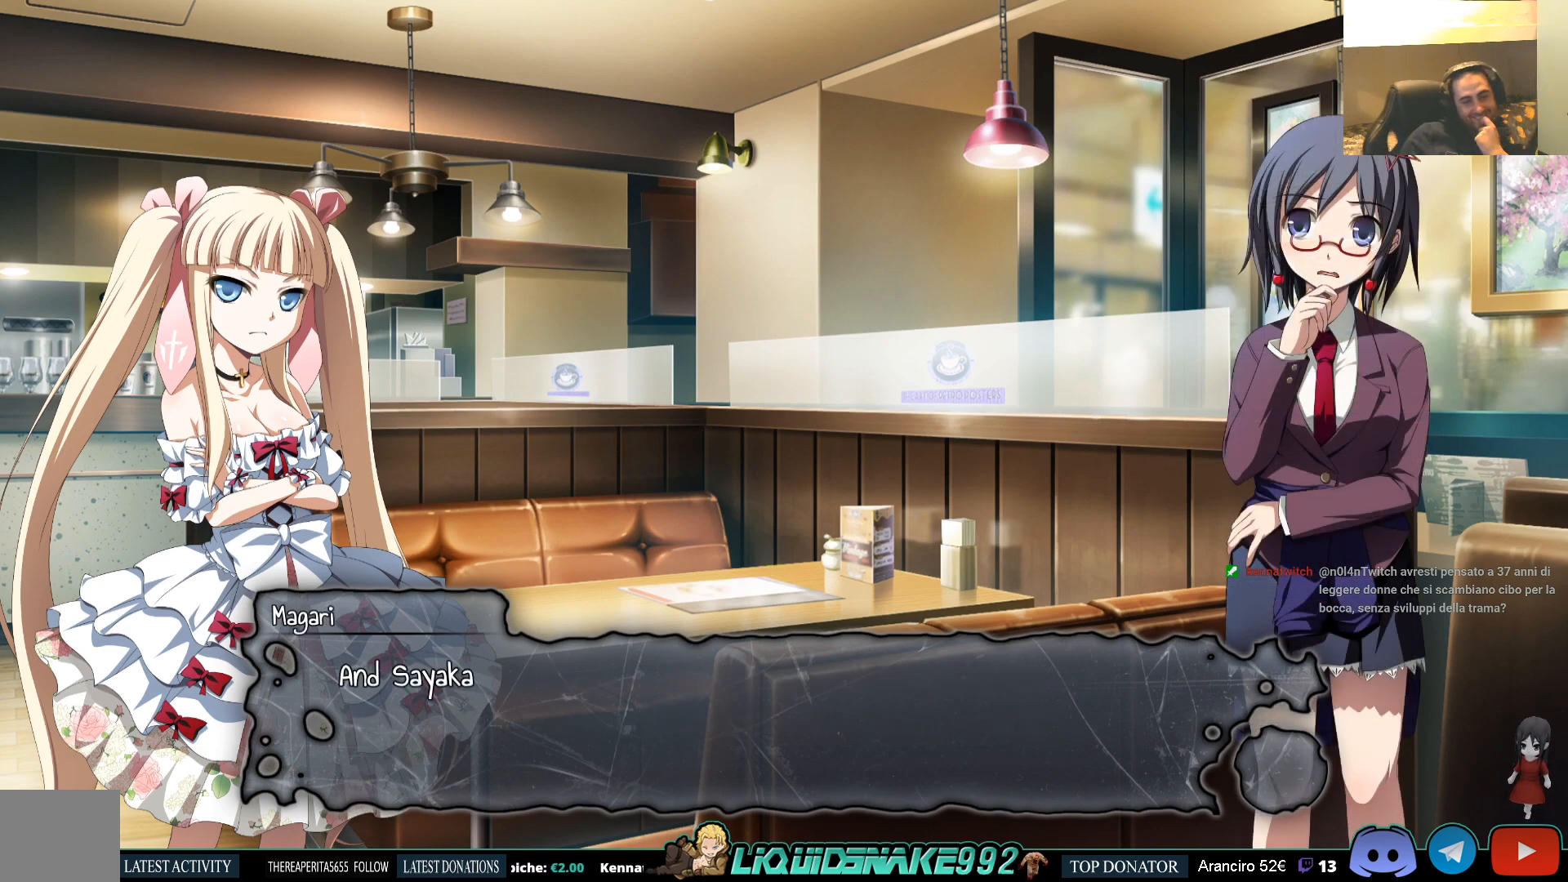
{"buttons": [], "left_stick": "center", "right_stick": "center", "events": [[183, "CROSS", "down"], [267, "CROSS", "up"]]}